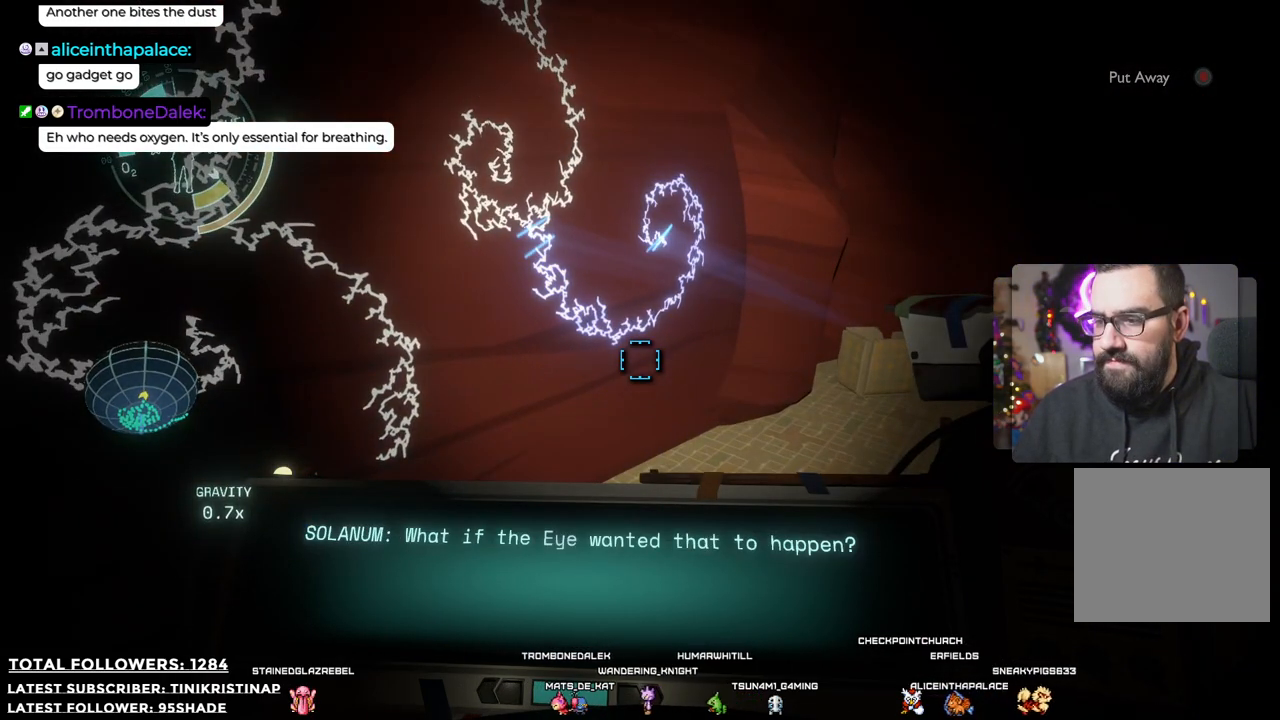
Gameplay with a controller (Xbox layout); each line is a JSON object with the inputs held at the frame after it. "events" lists button and stick changes between this image and that frame as [ms after this image, input, new state], when the widget could be followed in between. Not read: Z.
{"buttons": ["R1"], "left_stick": "right", "right_stick": "center", "events": [[450, "left_stick", "right"]]}
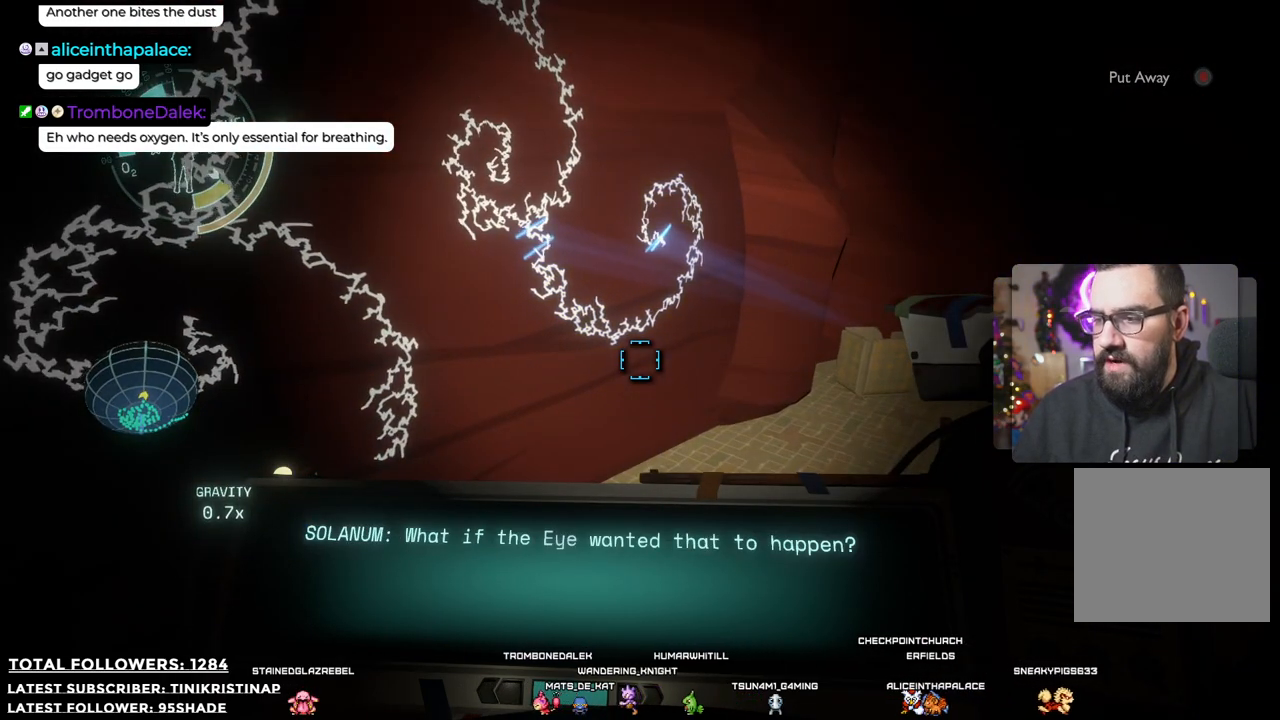
{"buttons": ["R1"], "left_stick": "center", "right_stick": "center"}
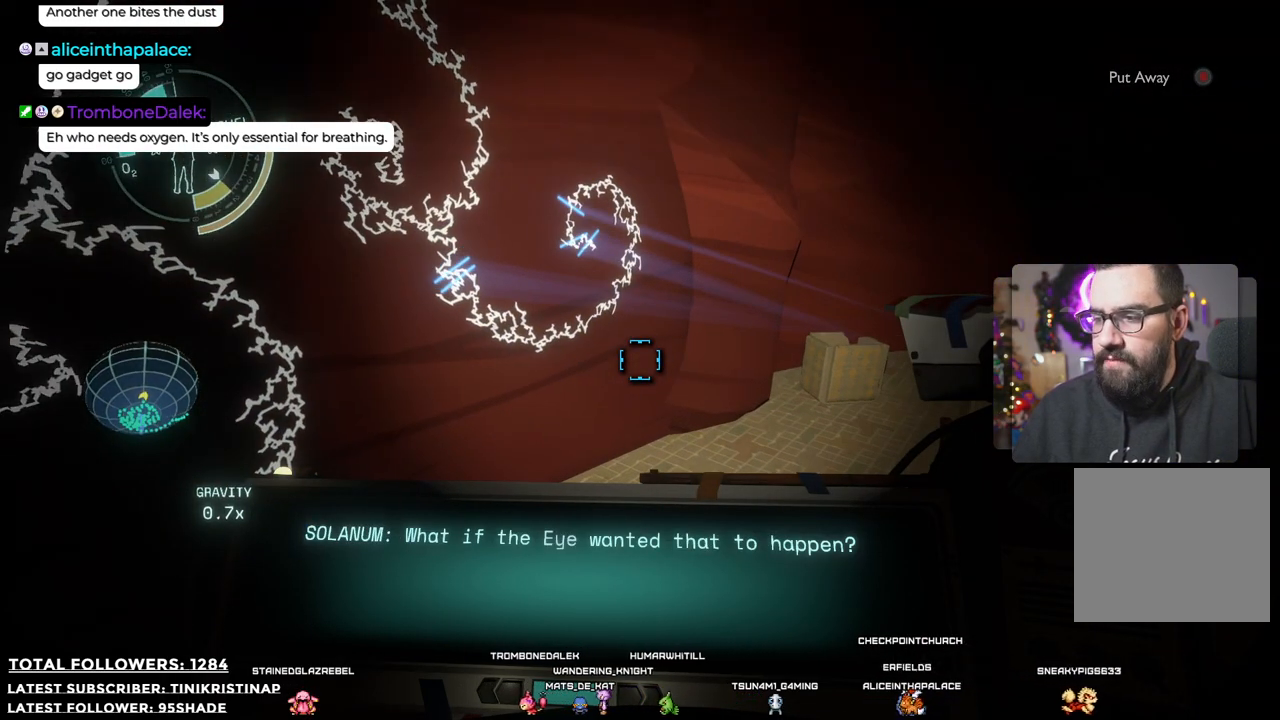
{"buttons": ["R1"], "left_stick": "center", "right_stick": "center"}
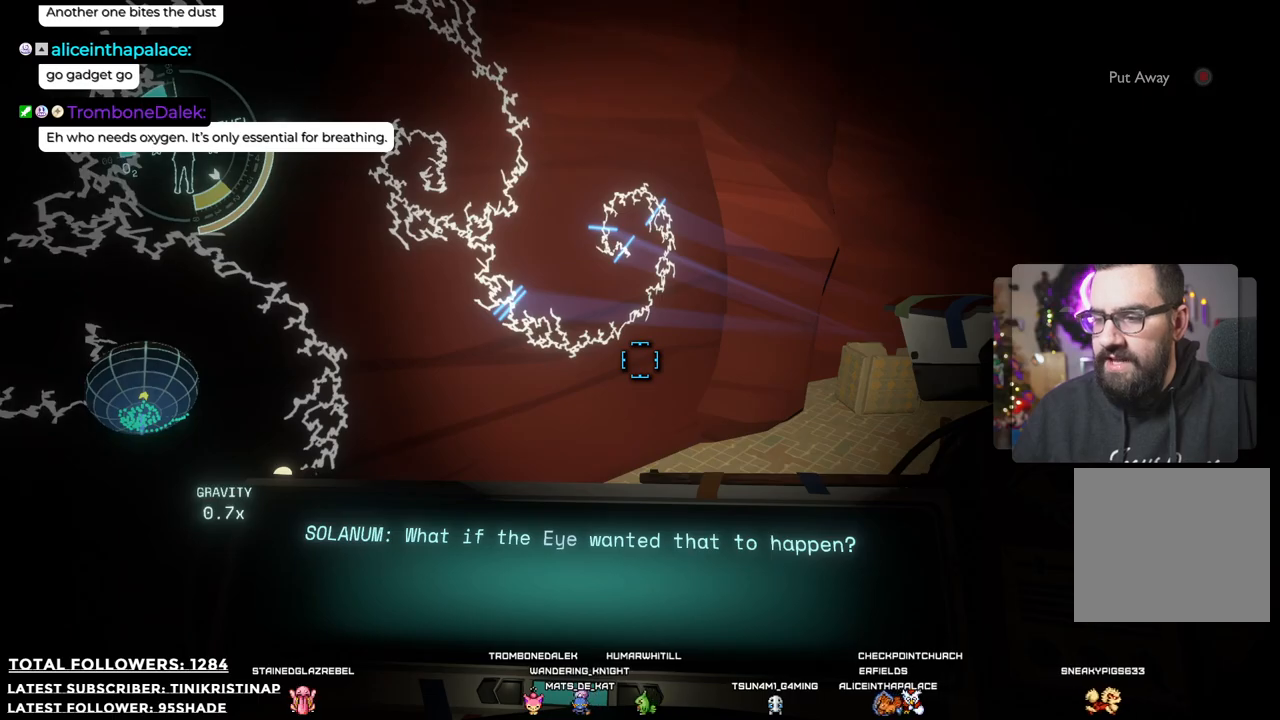
{"buttons": ["R1"], "left_stick": "down", "right_stick": "center", "events": [[133, "left_stick", "down"]]}
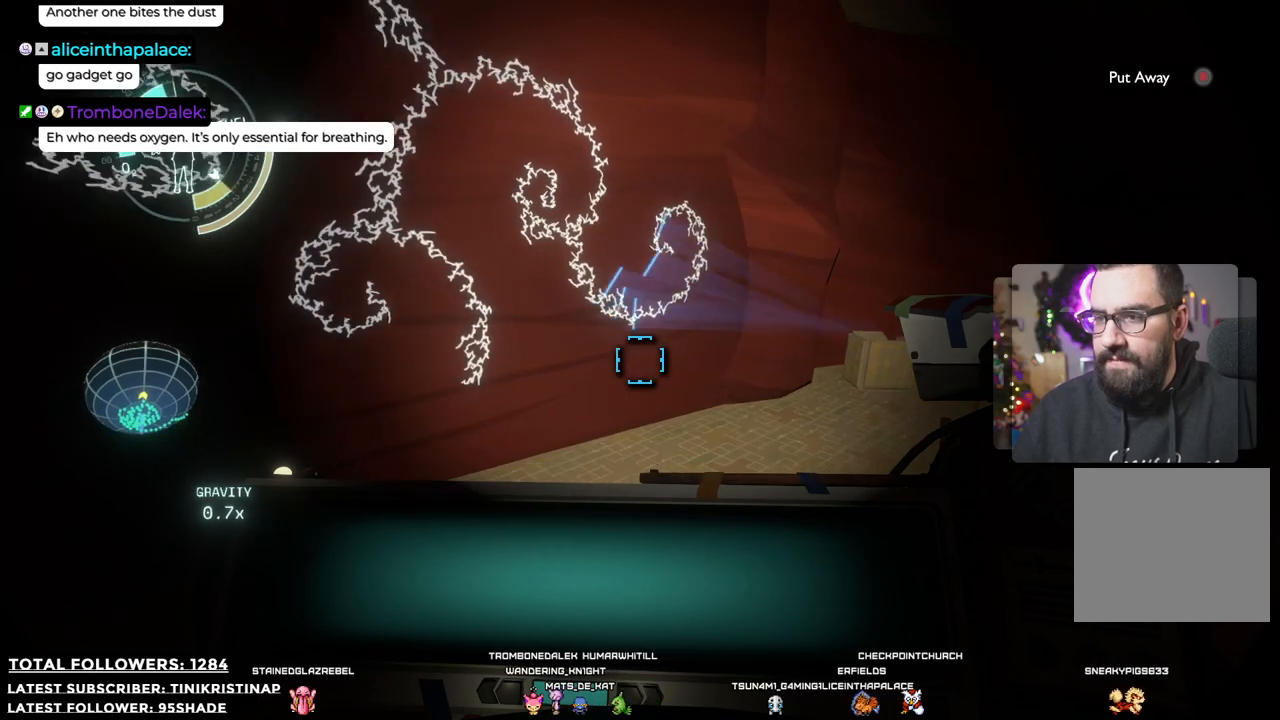
{"buttons": [], "left_stick": "left", "right_stick": "center", "events": [[50, "right_stick", "left"], [183, "R1", "up"], [200, "right_stick", "center"], [283, "left_stick", "center"], [483, "left_stick", "left"]]}
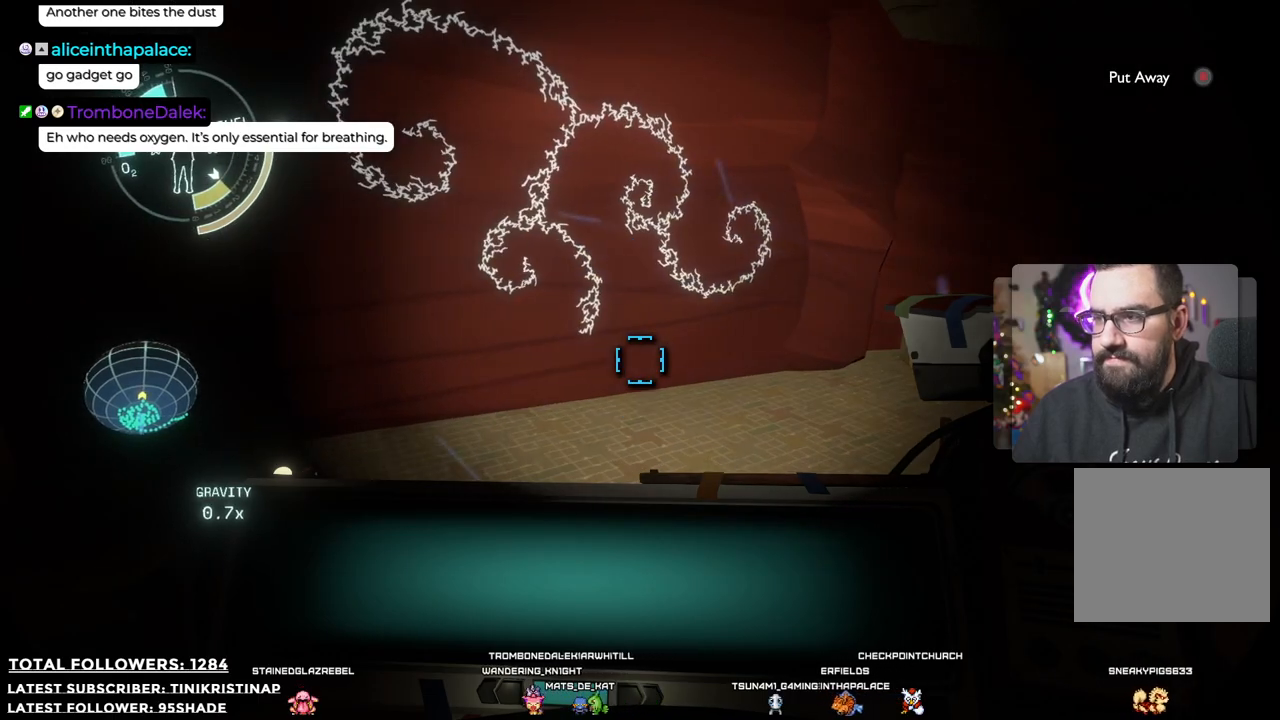
{"buttons": [], "left_stick": "down-left", "right_stick": "right", "events": [[17, "right_stick", "right"], [167, "left_stick", "down-left"]]}
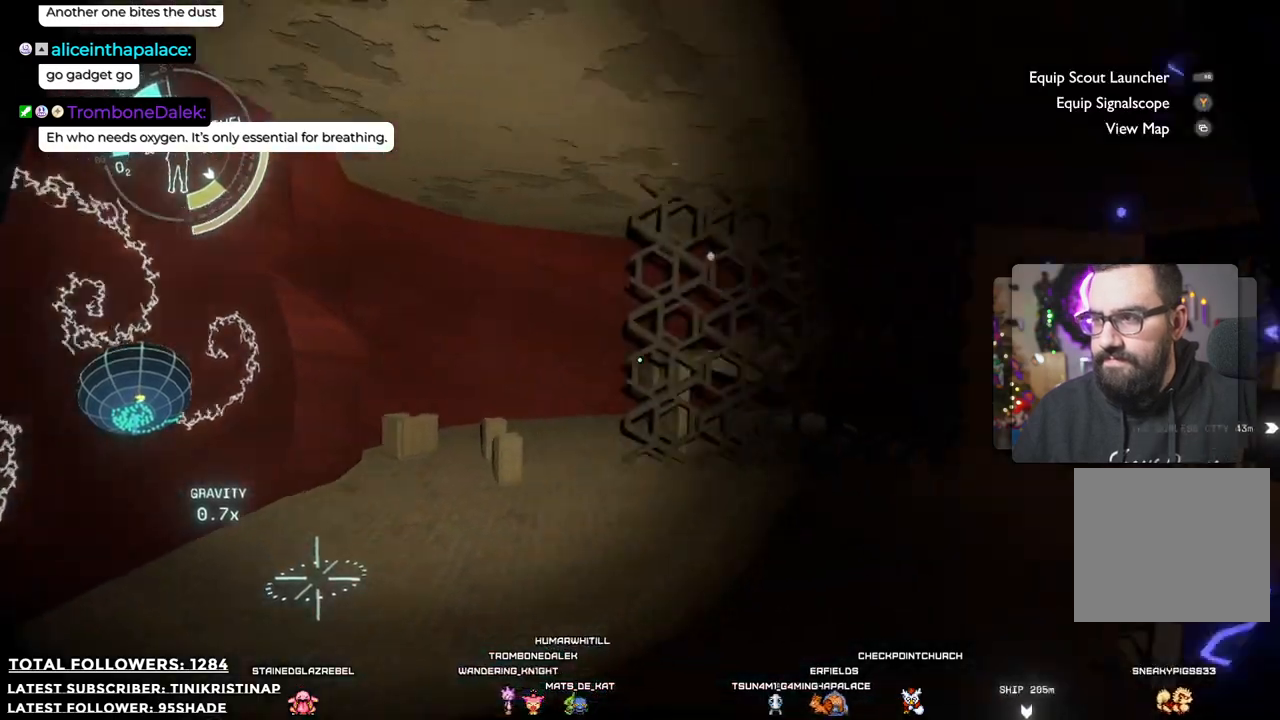
{"buttons": [], "left_stick": "left", "right_stick": "center", "events": [[267, "left_stick", "left"], [383, "right_stick", "center"]]}
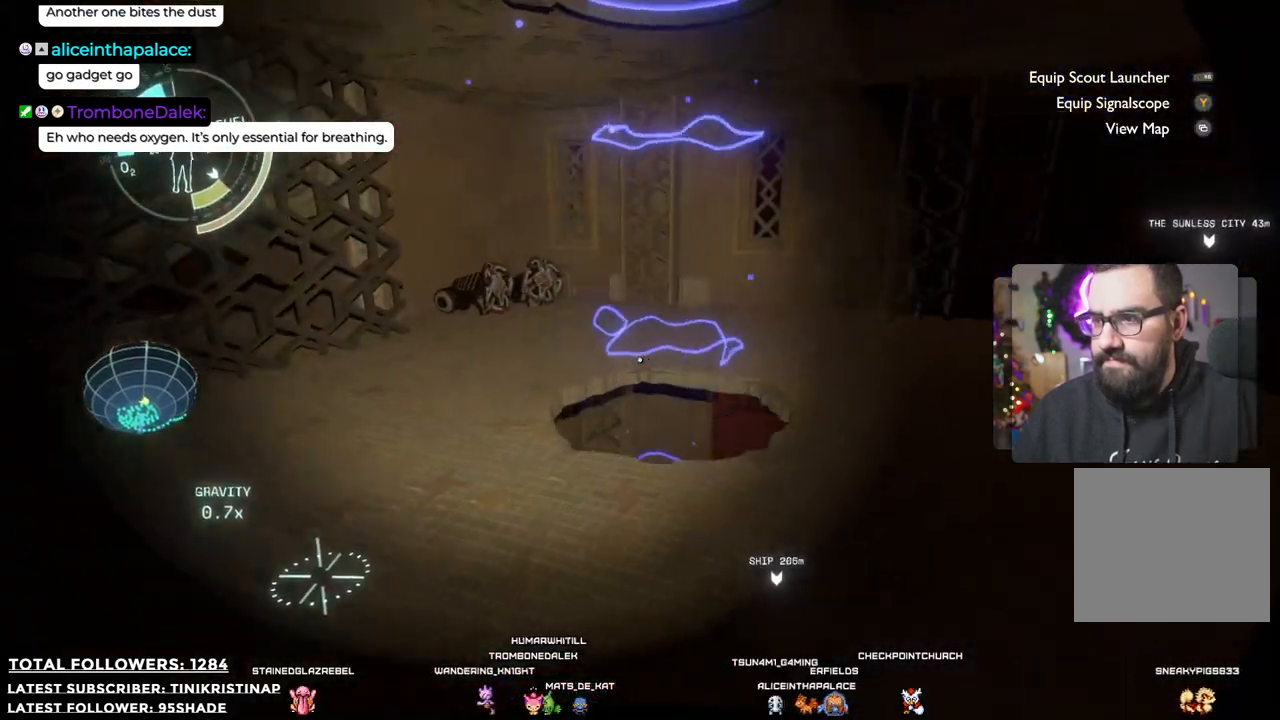
{"buttons": [], "left_stick": "up", "right_stick": "right", "events": [[50, "left_stick", "up-left"], [317, "left_stick", "up"], [367, "right_stick", "right"]]}
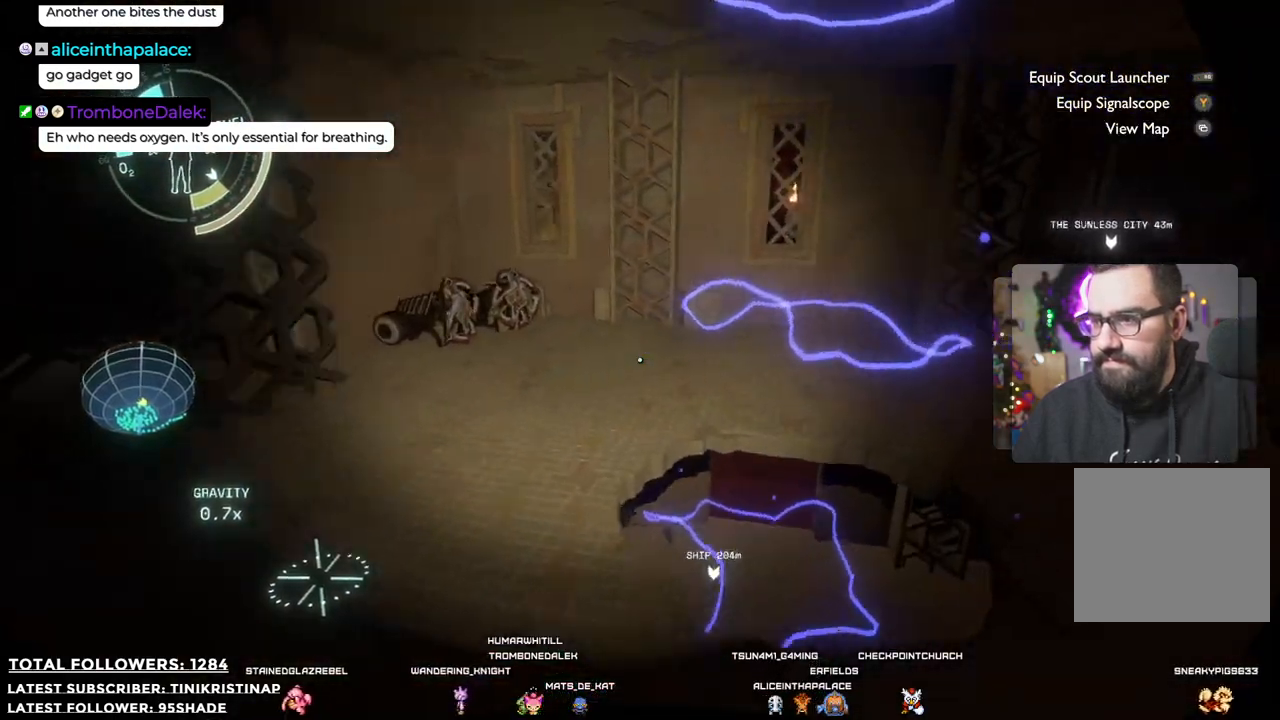
{"buttons": [], "left_stick": "center", "right_stick": "center", "events": [[250, "right_stick", "down-left"], [300, "right_stick", "center"], [367, "left_stick", "center"]]}
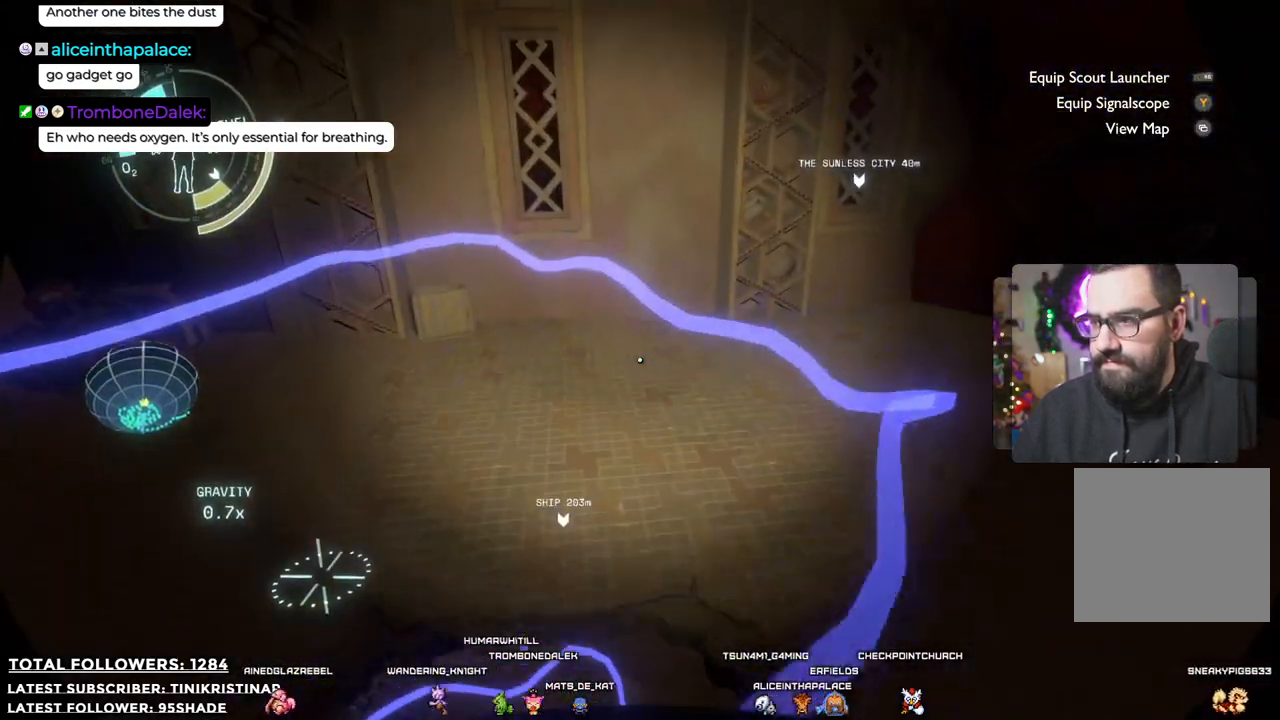
{"buttons": [], "left_stick": "center", "right_stick": "center", "events": [[233, "left_stick", "up"], [367, "left_stick", "center"]]}
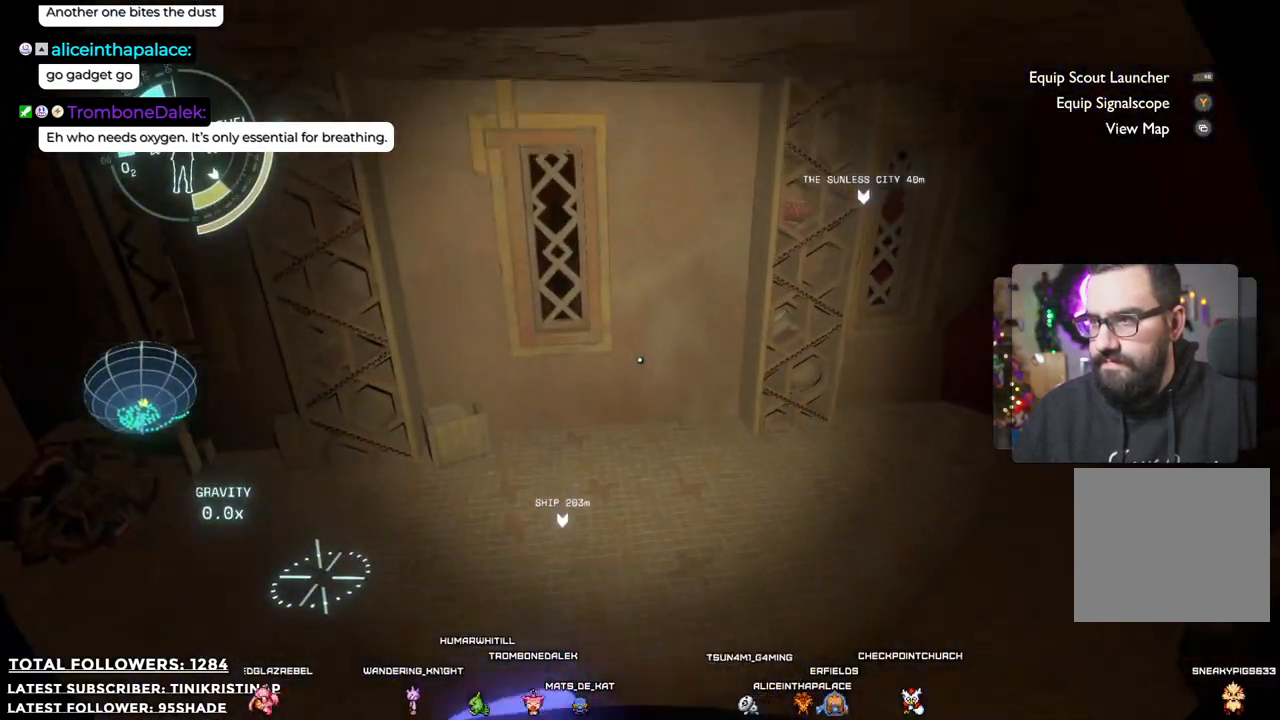
{"buttons": [], "left_stick": "center", "right_stick": "center", "events": []}
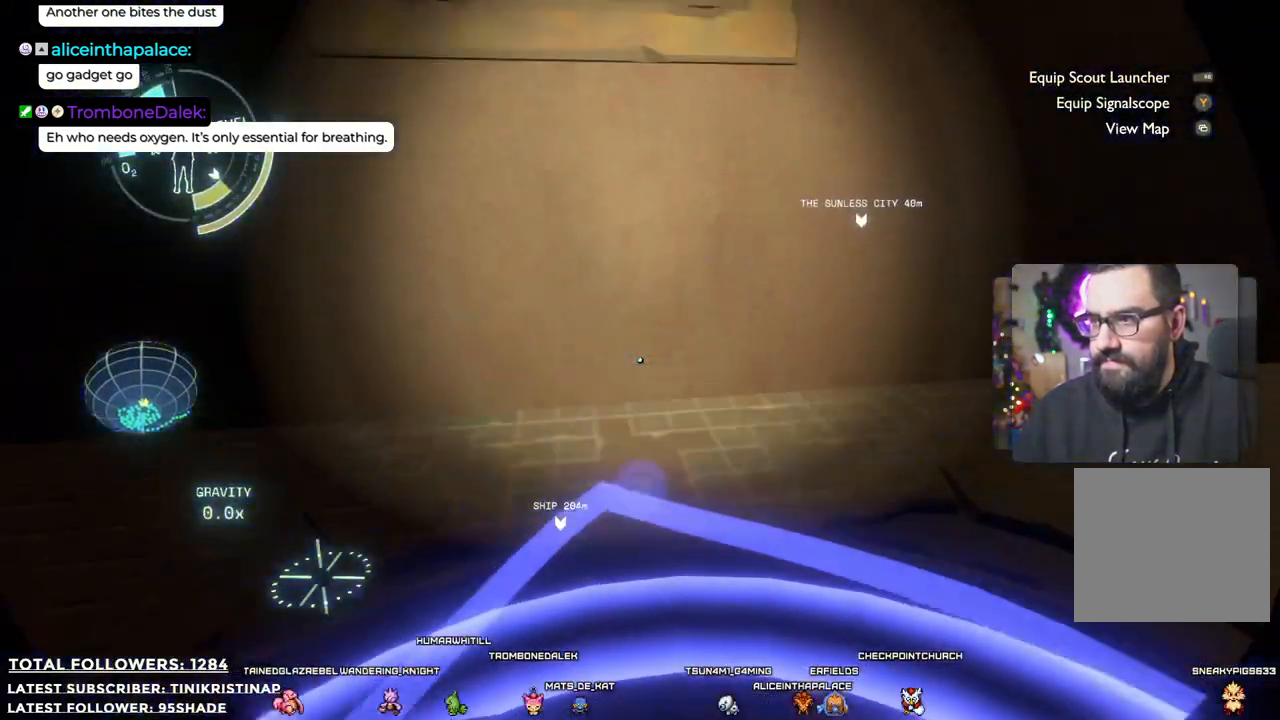
{"buttons": [], "left_stick": "up-left", "right_stick": "right", "events": [[33, "left_stick", "up-left"], [300, "right_stick", "right"]]}
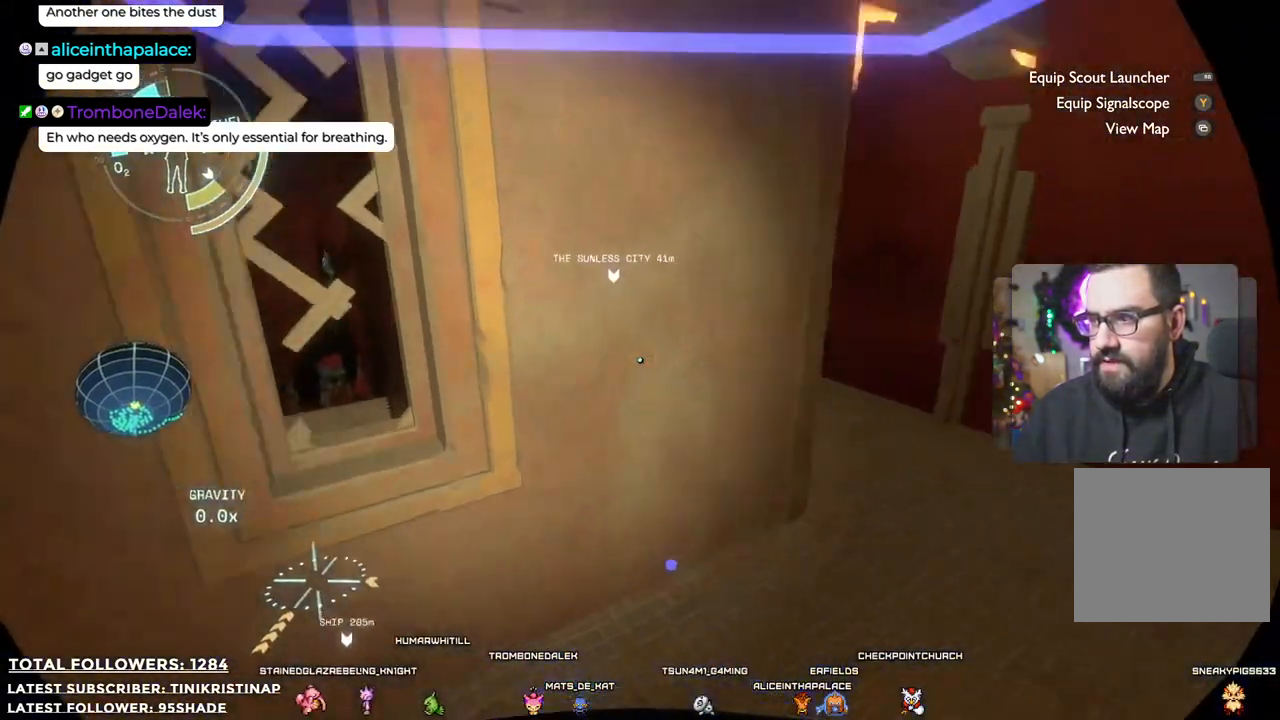
{"buttons": [], "left_stick": "up-left", "right_stick": "right", "events": []}
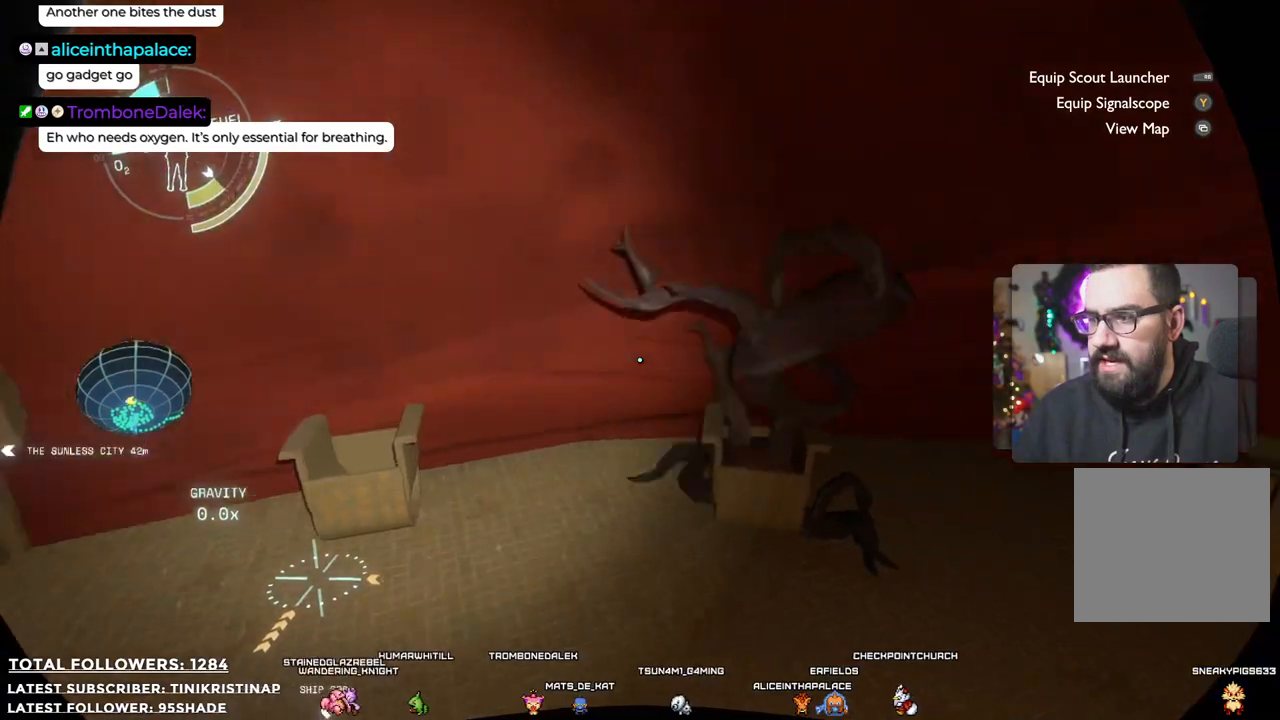
{"buttons": [], "left_stick": "up-left", "right_stick": "right", "events": [[67, "right_stick", "center"], [317, "right_stick", "right"]]}
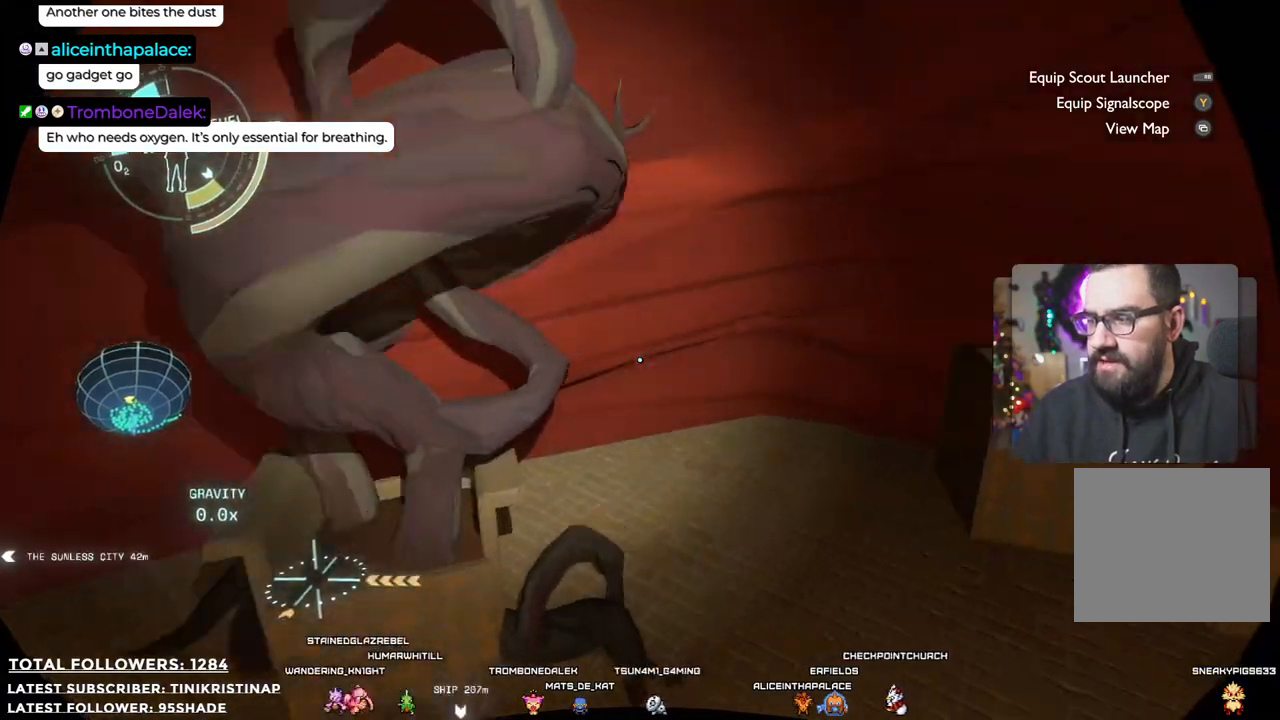
{"buttons": [], "left_stick": "up", "right_stick": "right", "events": [[233, "left_stick", "up"]]}
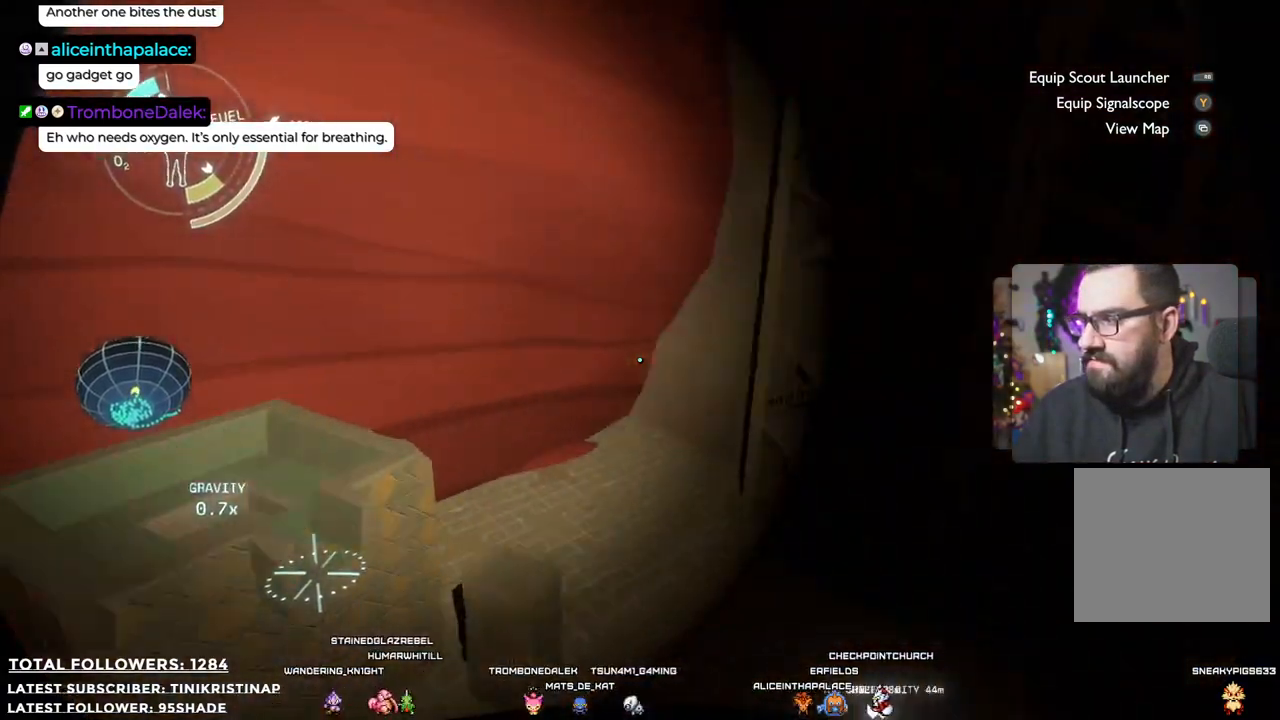
{"buttons": [], "left_stick": "down-right", "right_stick": "right", "events": [[50, "left_stick", "center"], [417, "left_stick", "down-right"]]}
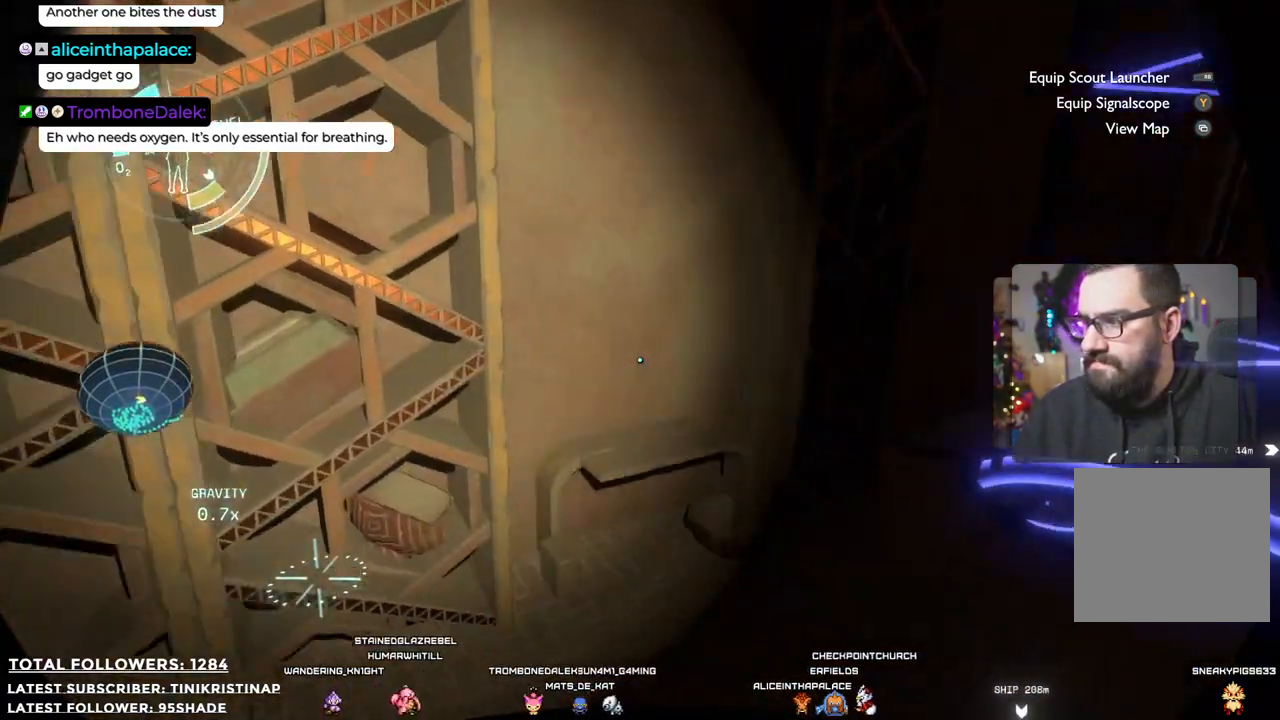
{"buttons": [], "left_stick": "center", "right_stick": "up-left", "events": [[233, "left_stick", "right"], [333, "right_stick", "up-left"], [500, "left_stick", "center"]]}
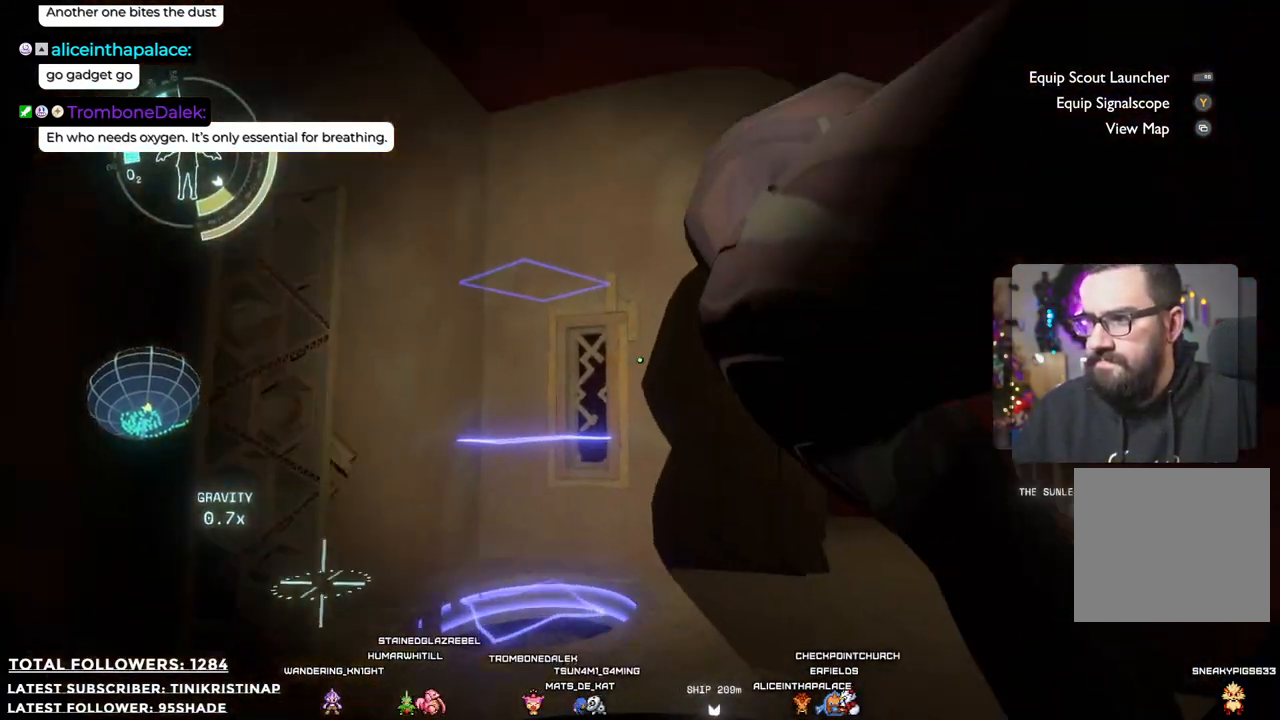
{"buttons": [], "left_stick": "up-right", "right_stick": "down-right", "events": [[167, "right_stick", "center"], [183, "left_stick", "up"], [450, "left_stick", "up-right"], [450, "right_stick", "down-right"]]}
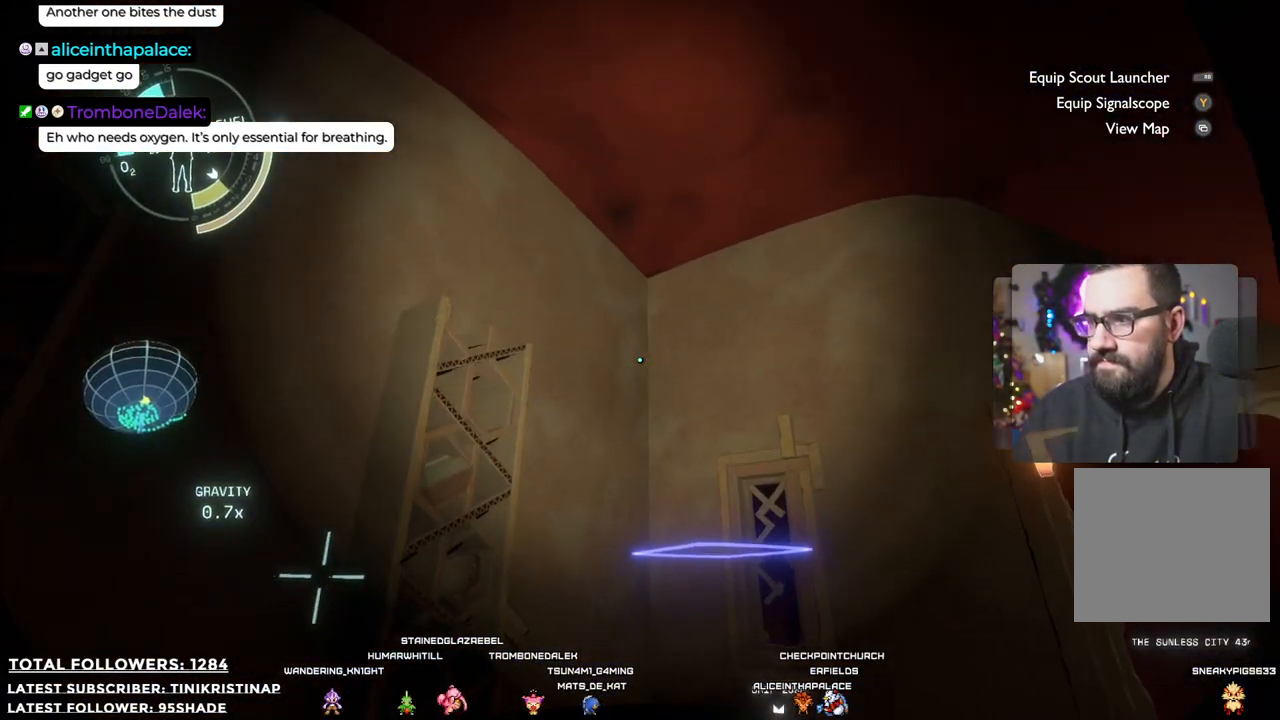
{"buttons": [], "left_stick": "up-right", "right_stick": "center", "events": [[417, "right_stick", "down-left"], [500, "right_stick", "center"]]}
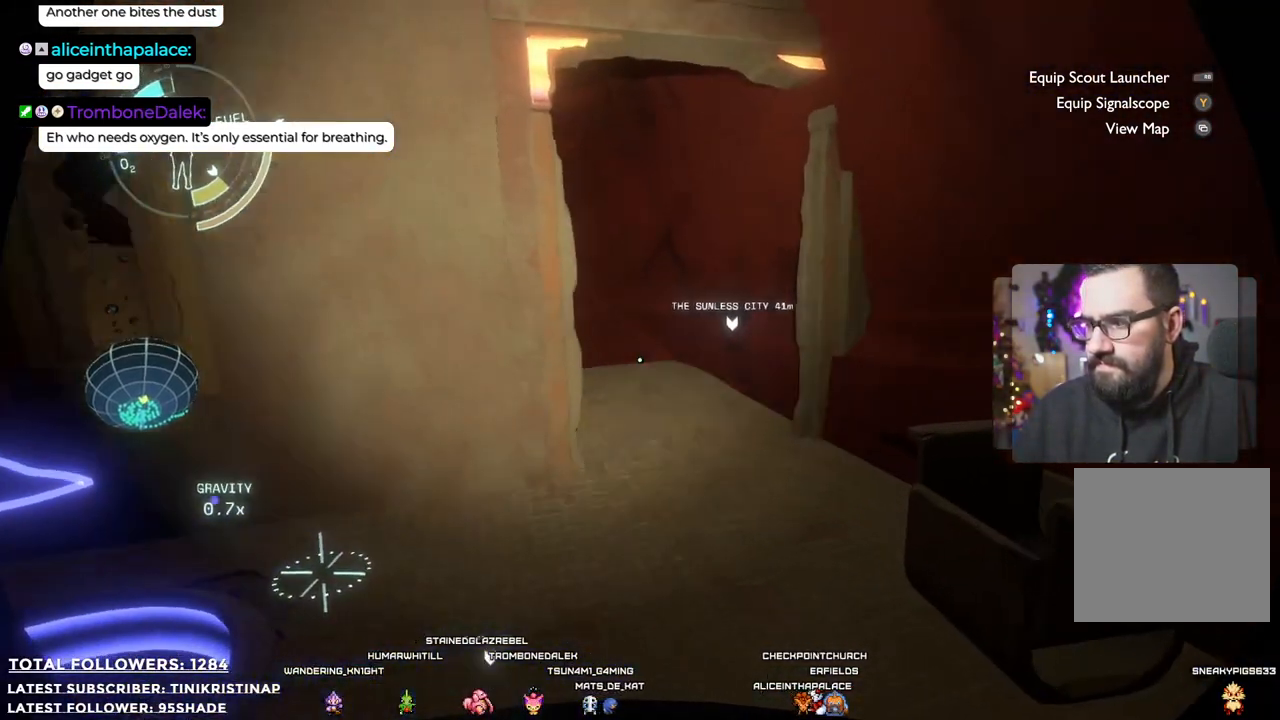
{"buttons": [], "left_stick": "up-right", "right_stick": "left", "events": [[317, "right_stick", "left"]]}
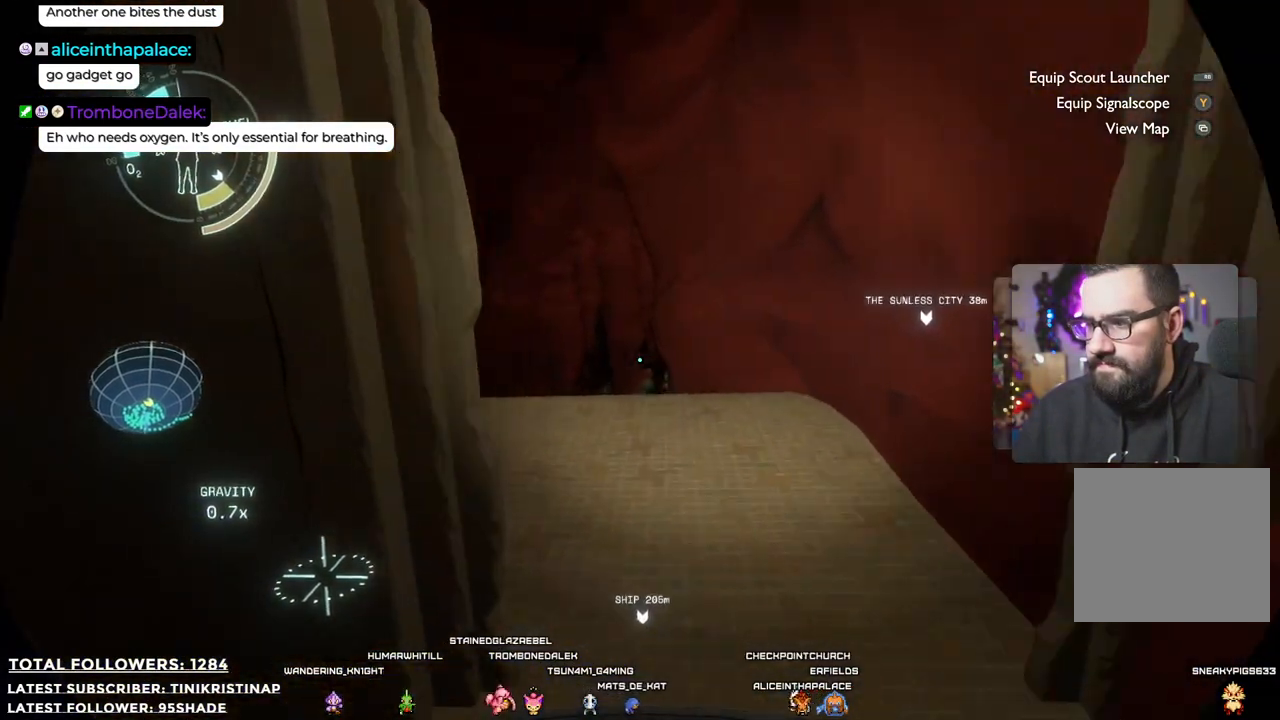
{"buttons": [], "left_stick": "up-right", "right_stick": "center", "events": [[267, "right_stick", "center"]]}
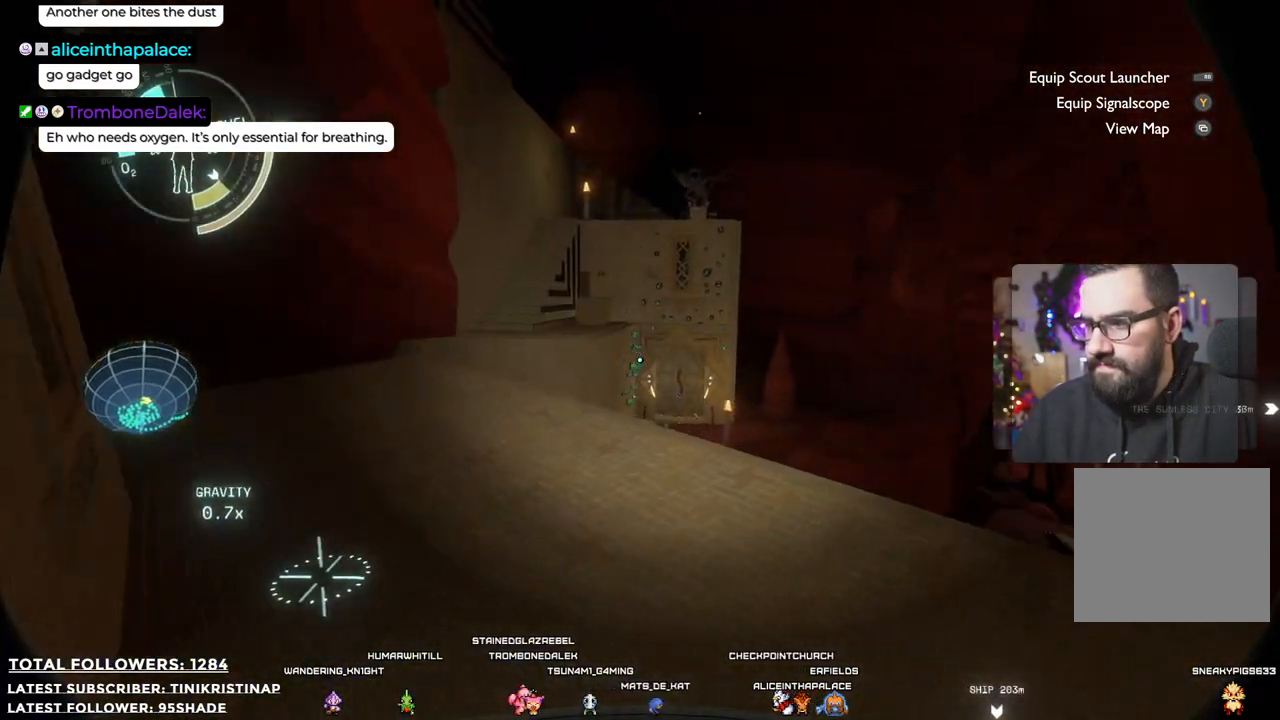
{"buttons": [], "left_stick": "up", "right_stick": "center", "events": [[33, "right_stick", "down-left"], [50, "left_stick", "up"], [233, "right_stick", "center"]]}
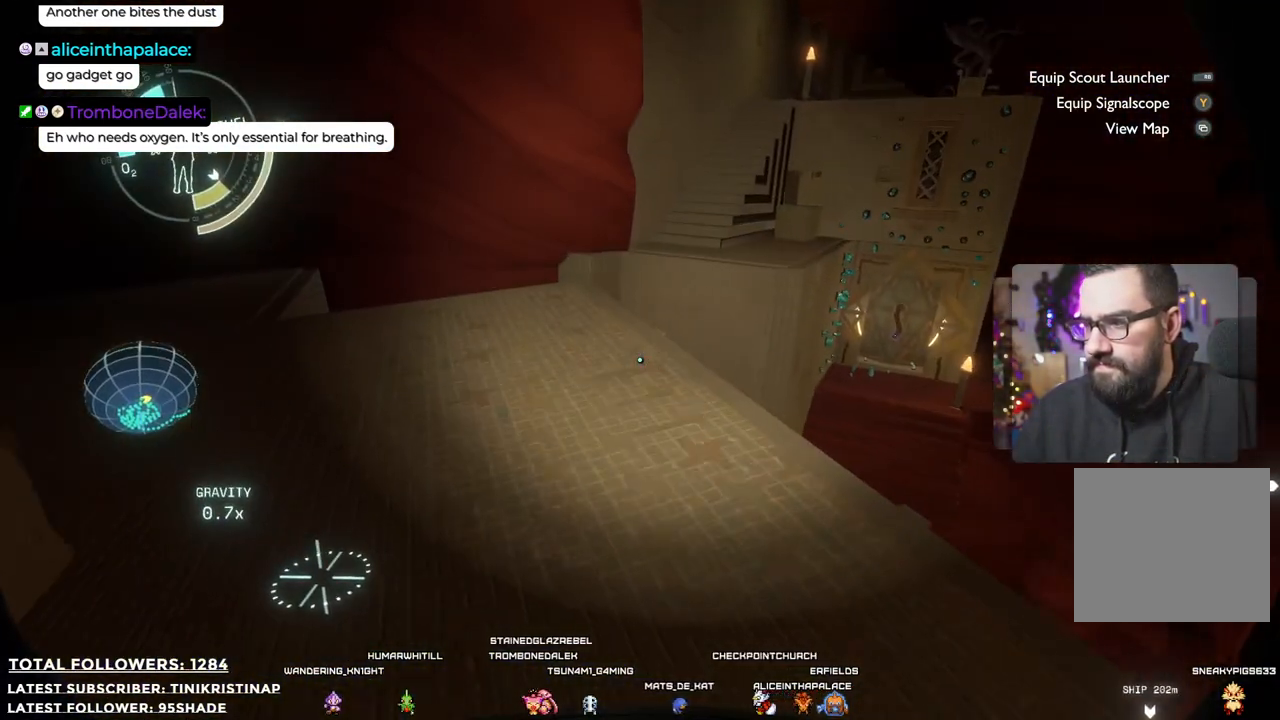
{"buttons": [], "left_stick": "center", "right_stick": "right", "events": [[50, "left_stick", "up-left"], [500, "left_stick", "center"], [500, "right_stick", "right"]]}
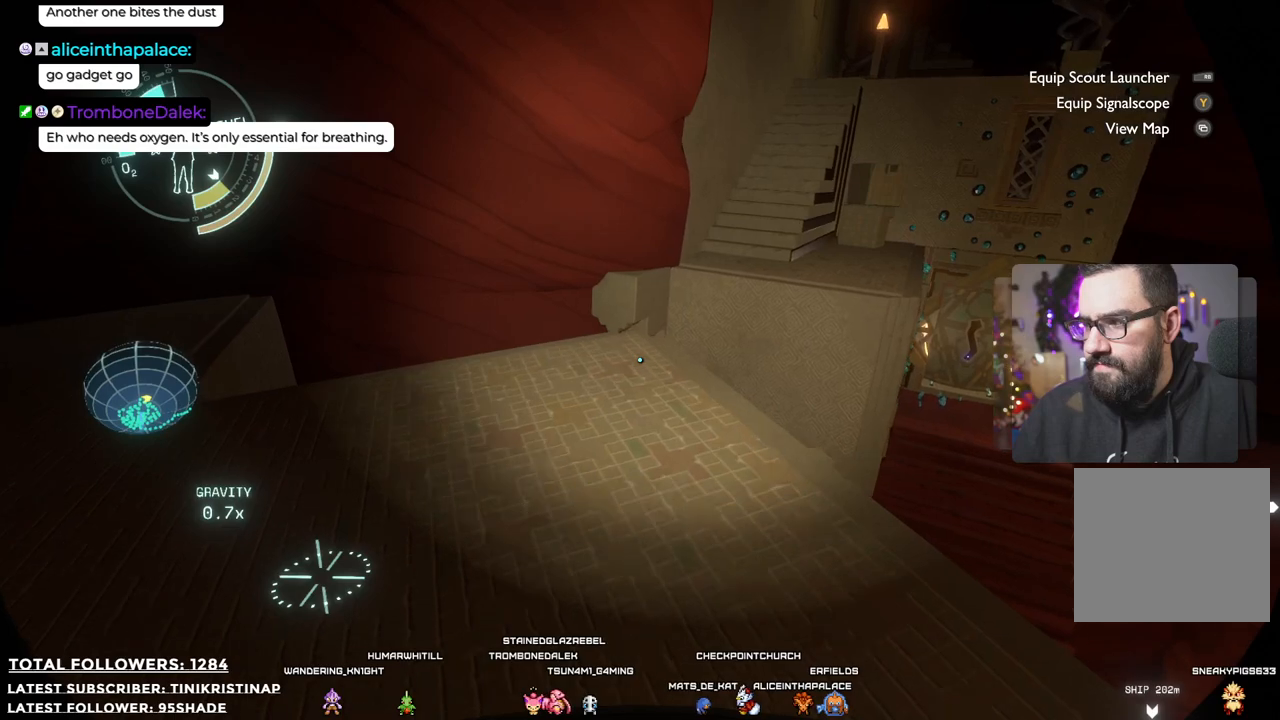
{"buttons": [], "left_stick": "center", "right_stick": "center", "events": [[200, "right_stick", "center"]]}
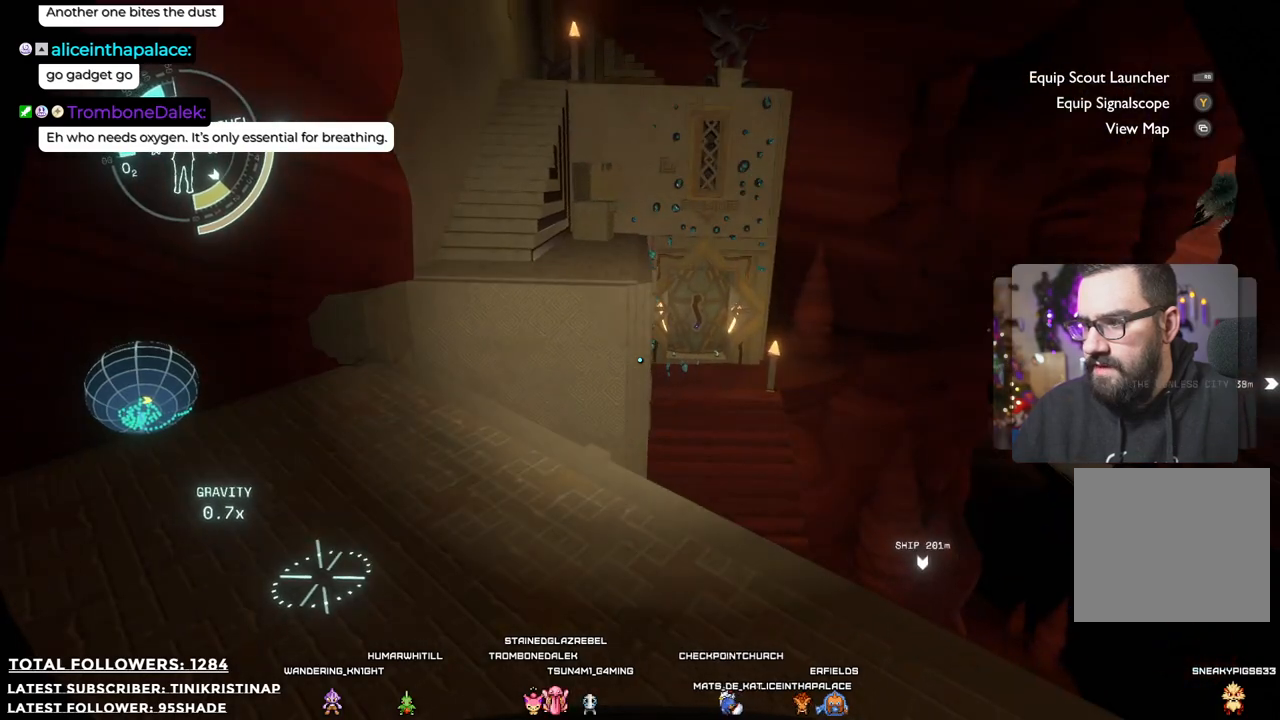
{"buttons": [], "left_stick": "center", "right_stick": "up-right", "events": [[450, "right_stick", "up-right"]]}
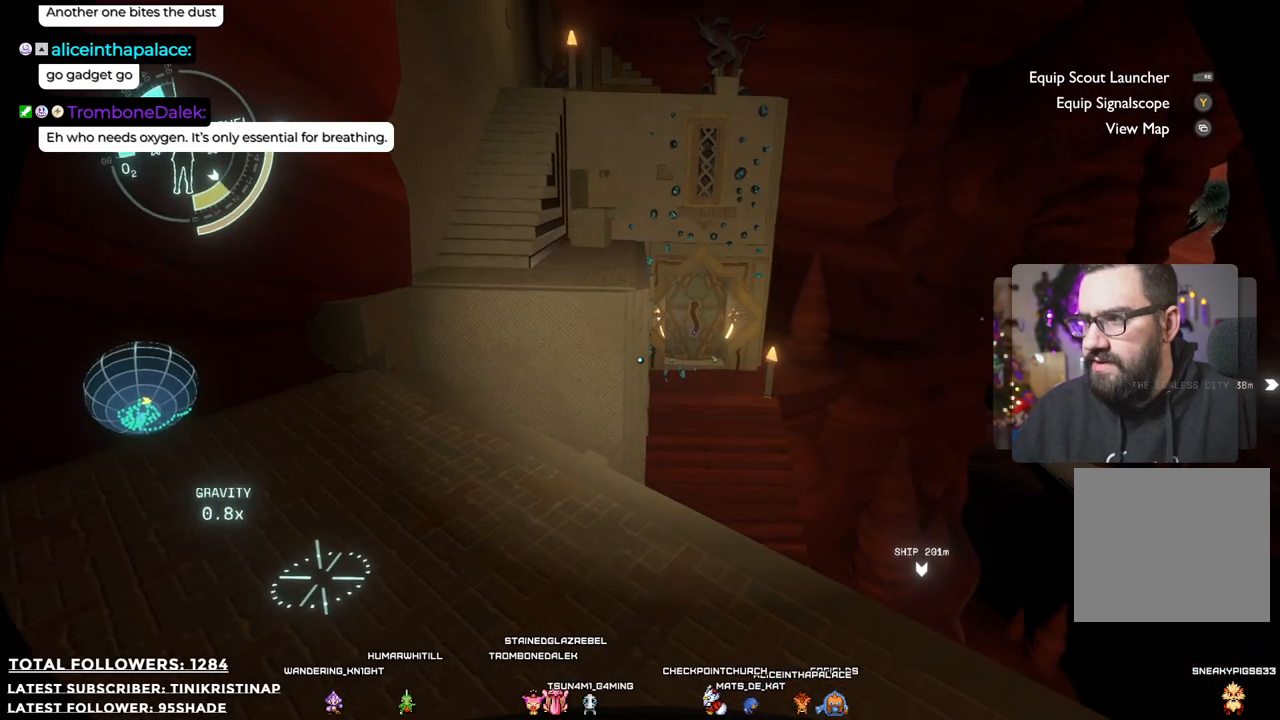
{"buttons": [], "left_stick": "center", "right_stick": "center", "events": [[83, "right_stick", "center"]]}
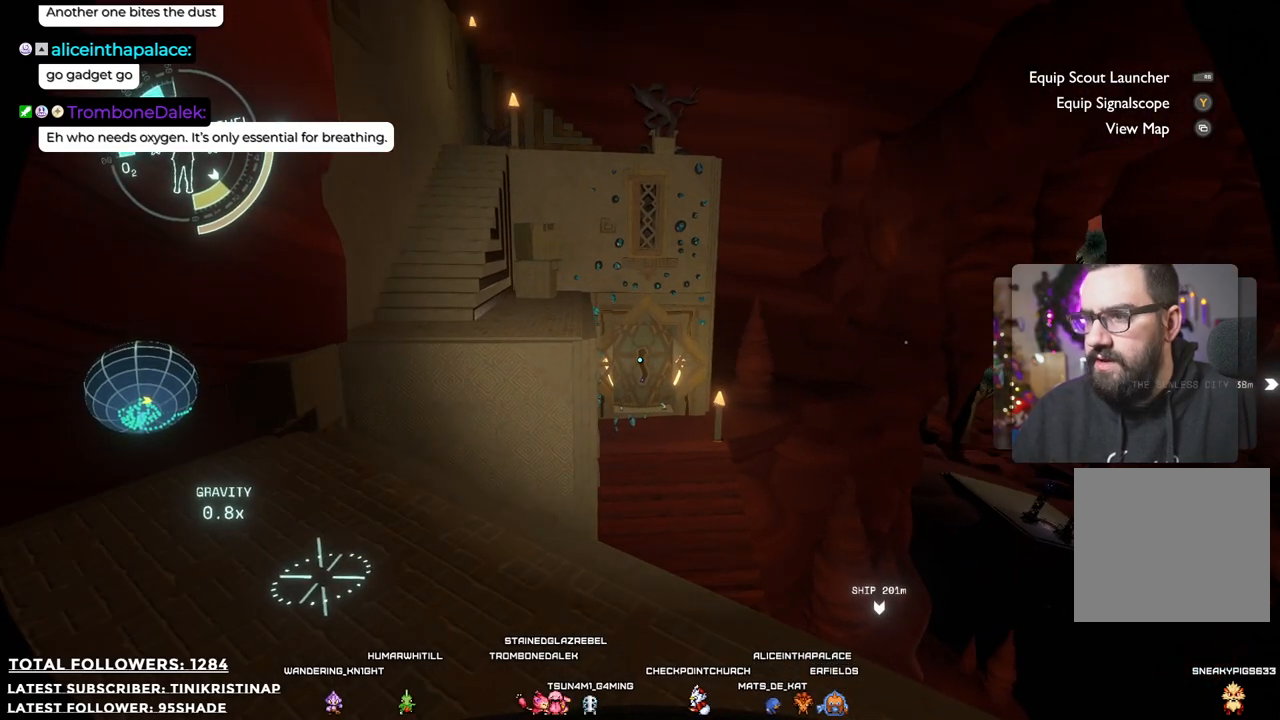
{"buttons": [], "left_stick": "center", "right_stick": "center", "events": []}
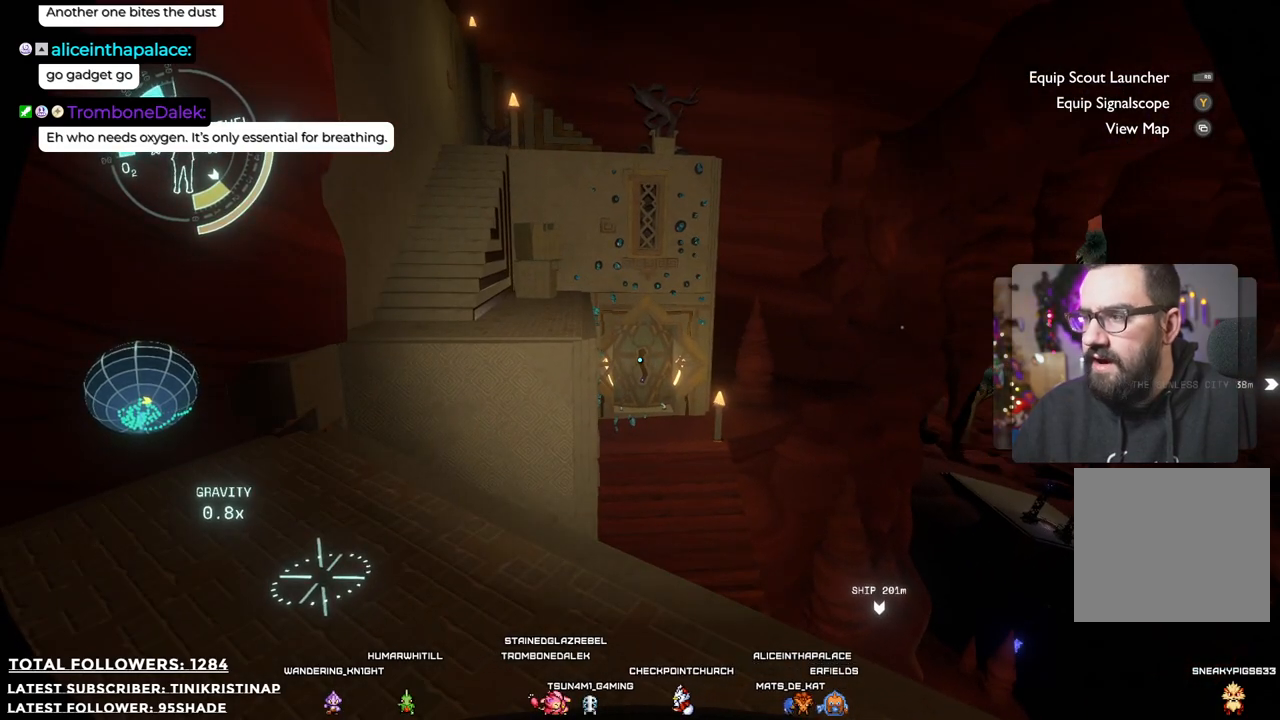
{"buttons": [], "left_stick": "center", "right_stick": "center", "events": [[133, "left_stick", "up-right"], [217, "left_stick", "up"], [350, "left_stick", "center"]]}
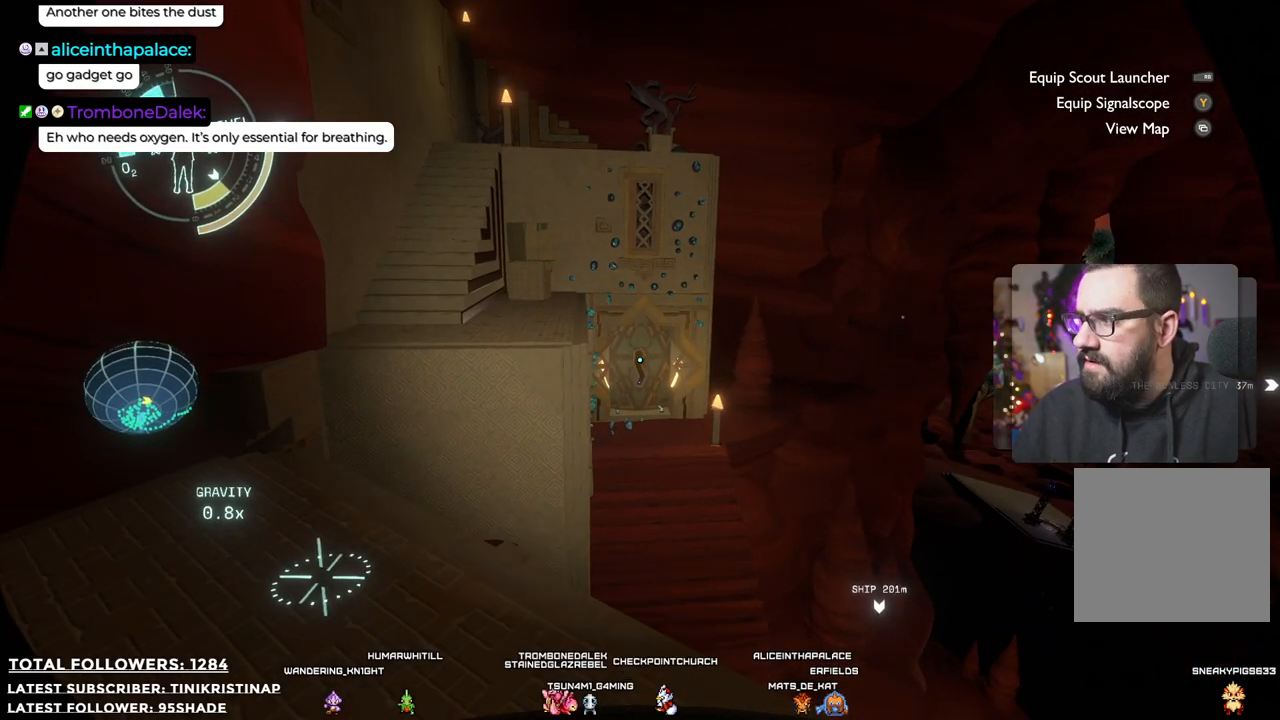
{"buttons": ["R1"], "left_stick": "center", "right_stick": "center", "events": [[317, "left_stick", "up-right"], [417, "R1", "down"], [500, "left_stick", "center"]]}